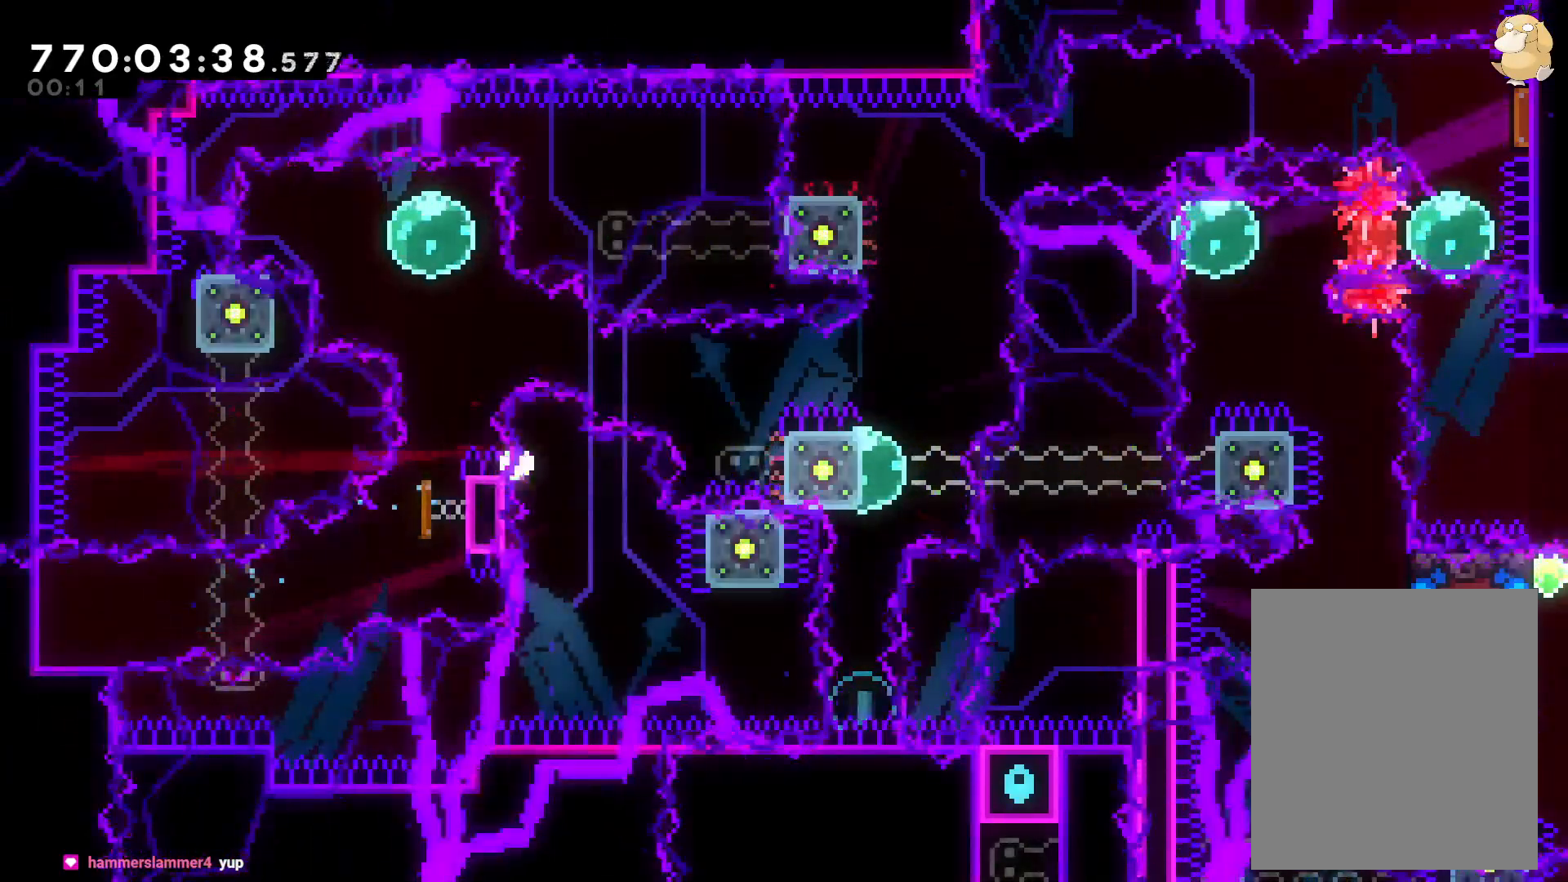
Gameplay with a controller (Nintendo layout); each line is a JSON object with the inputs held at the frame after it. "events" lists button and stick changes between this image and that frame as [ms after this image, input, new state], when the widget could be followed in between. Not read: HOME L3 R3 SELECT START.
{"buttons": ["L2"], "left_stick": "center", "right_stick": "center", "events": [[33, "B", "up"], [150, "A", "up"]]}
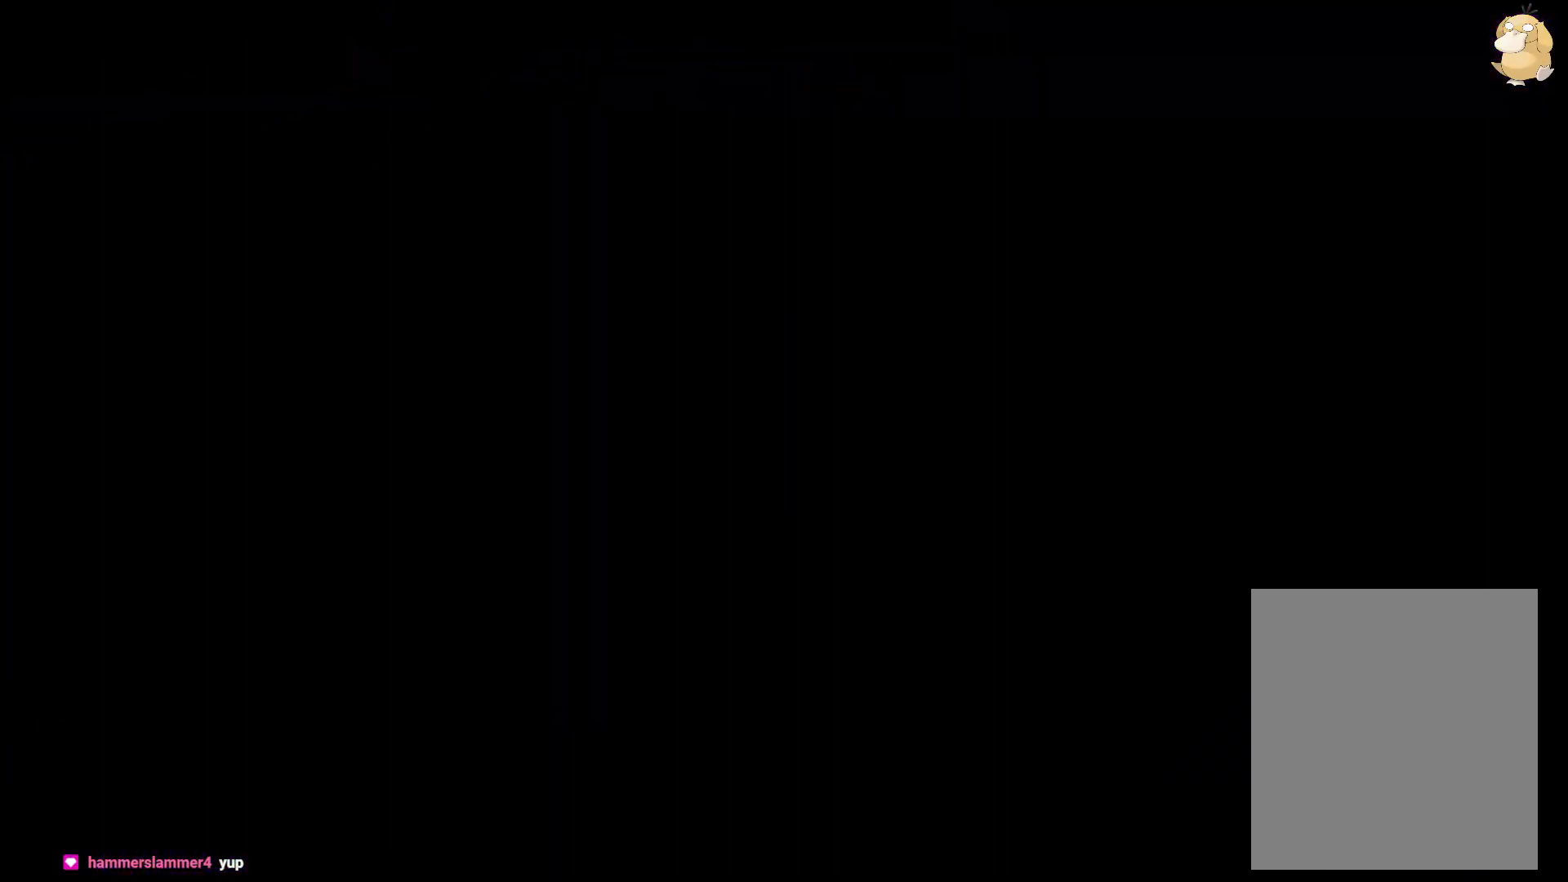
{"buttons": ["L2"], "left_stick": "center", "right_stick": "center", "events": []}
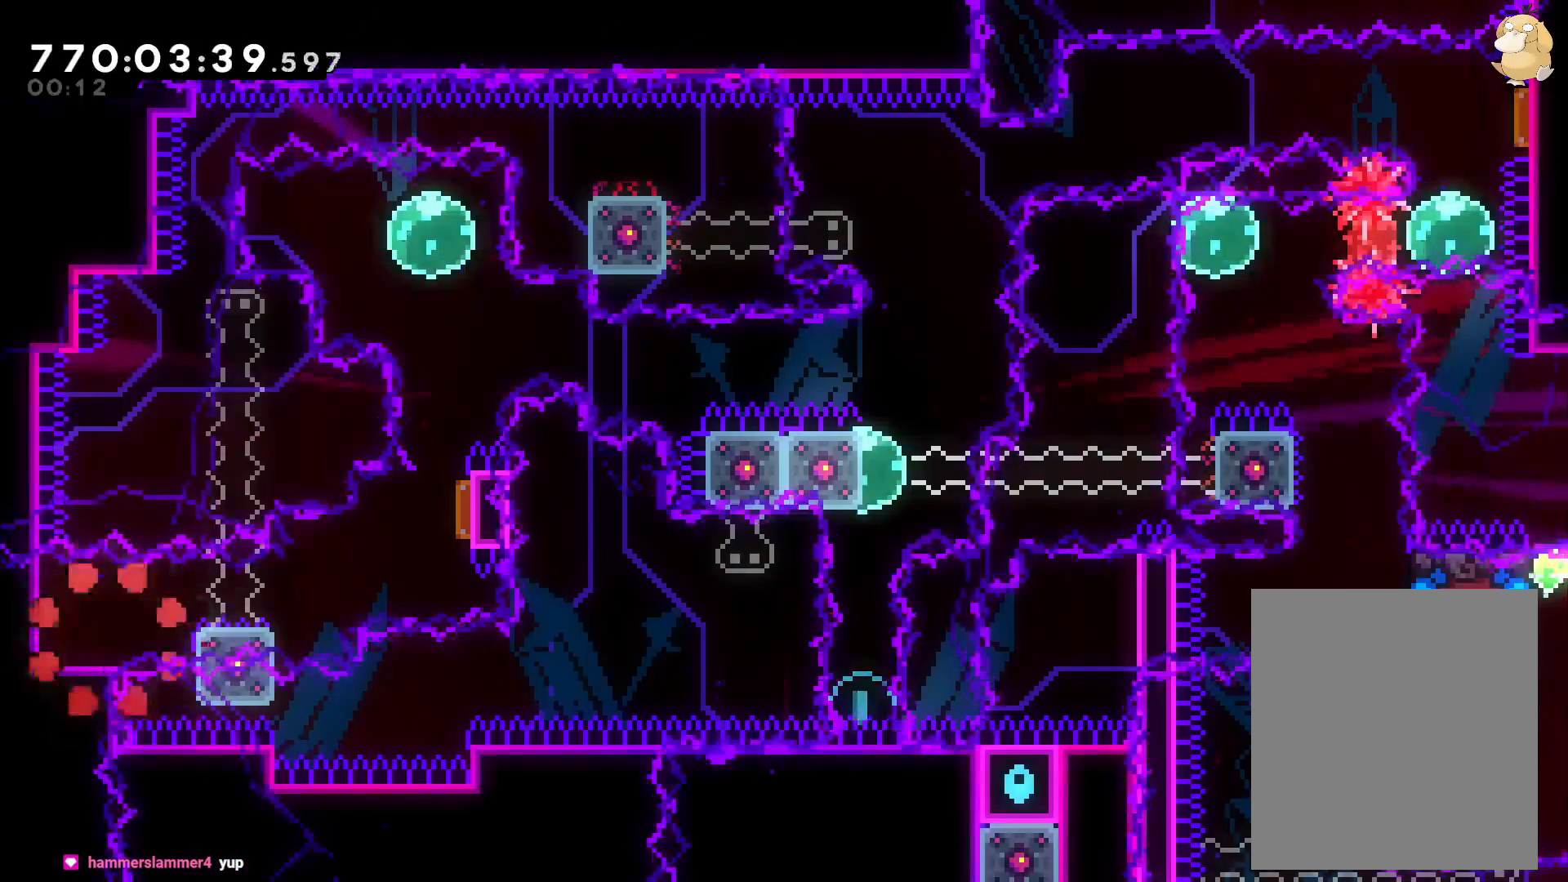
{"buttons": ["B", "L2", "R1", "DPAD_UP", "DPAD_RIGHT"], "left_stick": "center", "right_stick": "center"}
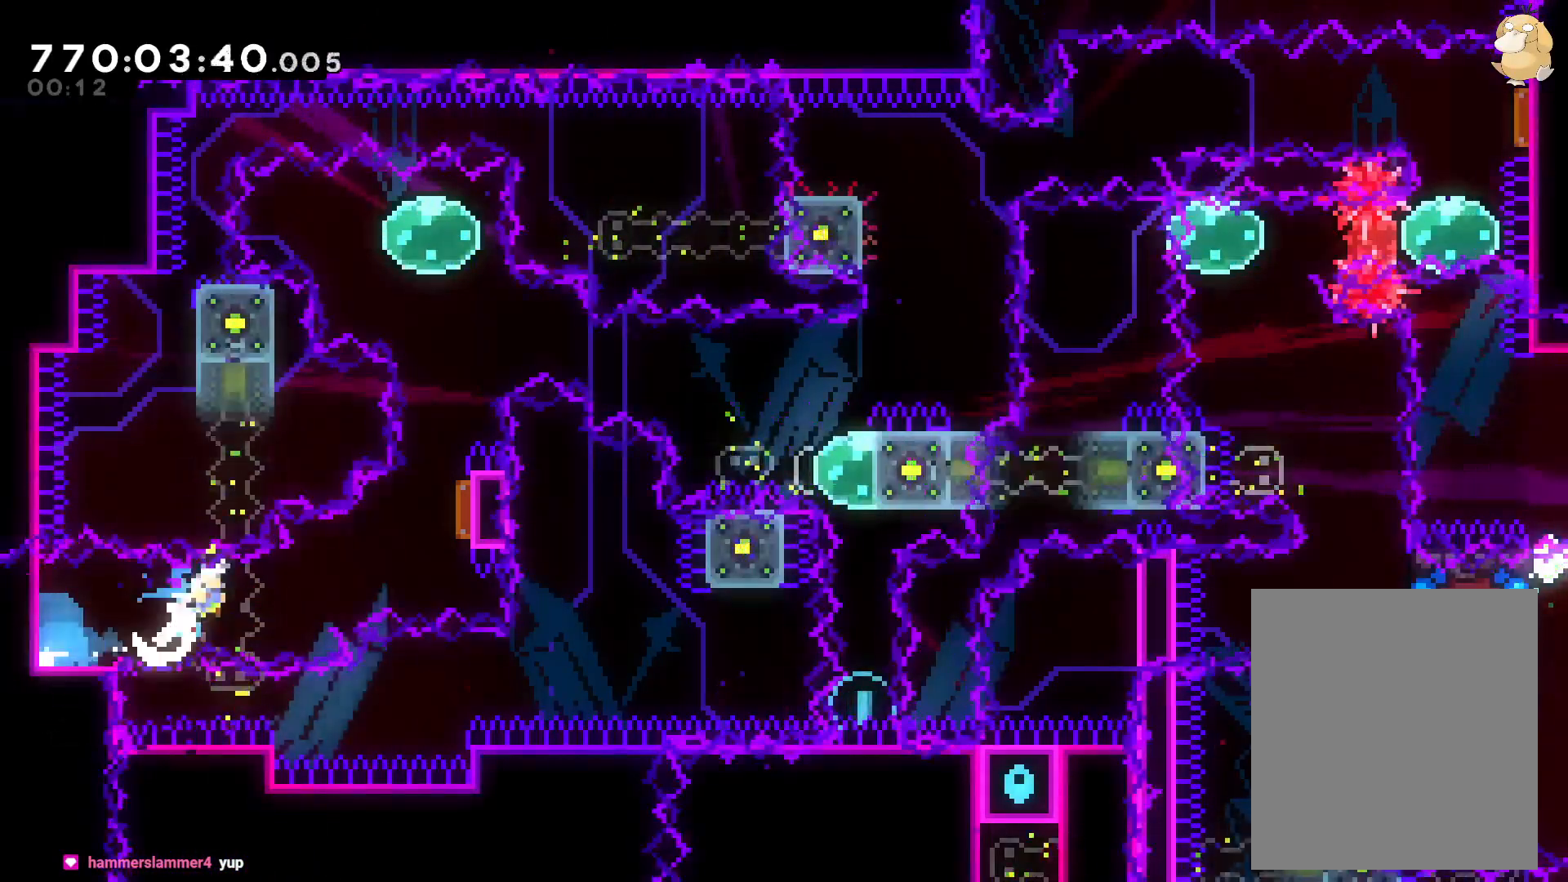
{"buttons": ["L2", "DPAD_LEFT"], "left_stick": "center", "right_stick": "center", "events": [[17, "R1", "up"], [67, "B", "up"], [67, "DPAD_RIGHT", "up"], [150, "Y", "down"], [283, "DPAD_UP", "up"], [317, "Y", "up"], [400, "DPAD_LEFT", "down"], [433, "R1", "down"], [500, "R1", "up"]]}
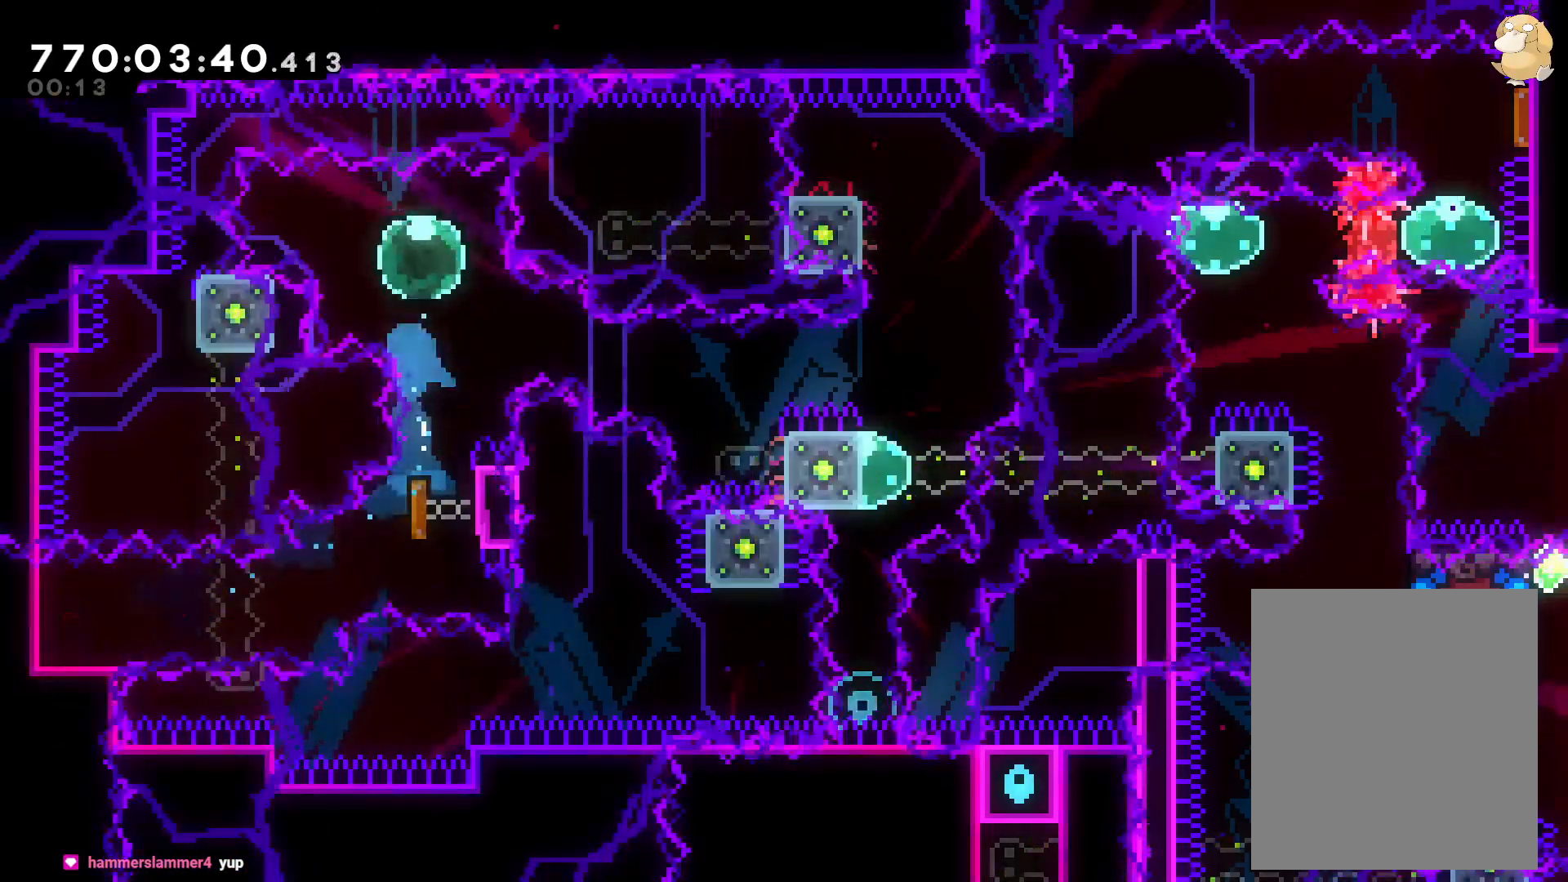
{"buttons": ["L2", "DPAD_RIGHT"], "left_stick": "center", "right_stick": "center", "events": [[67, "B", "down"], [67, "DPAD_DOWN", "down"], [67, "DPAD_LEFT", "up"], [67, "DPAD_RIGHT", "down"], [183, "Y", "down"], [267, "B", "up"], [350, "Y", "up"], [500, "DPAD_DOWN", "up"]]}
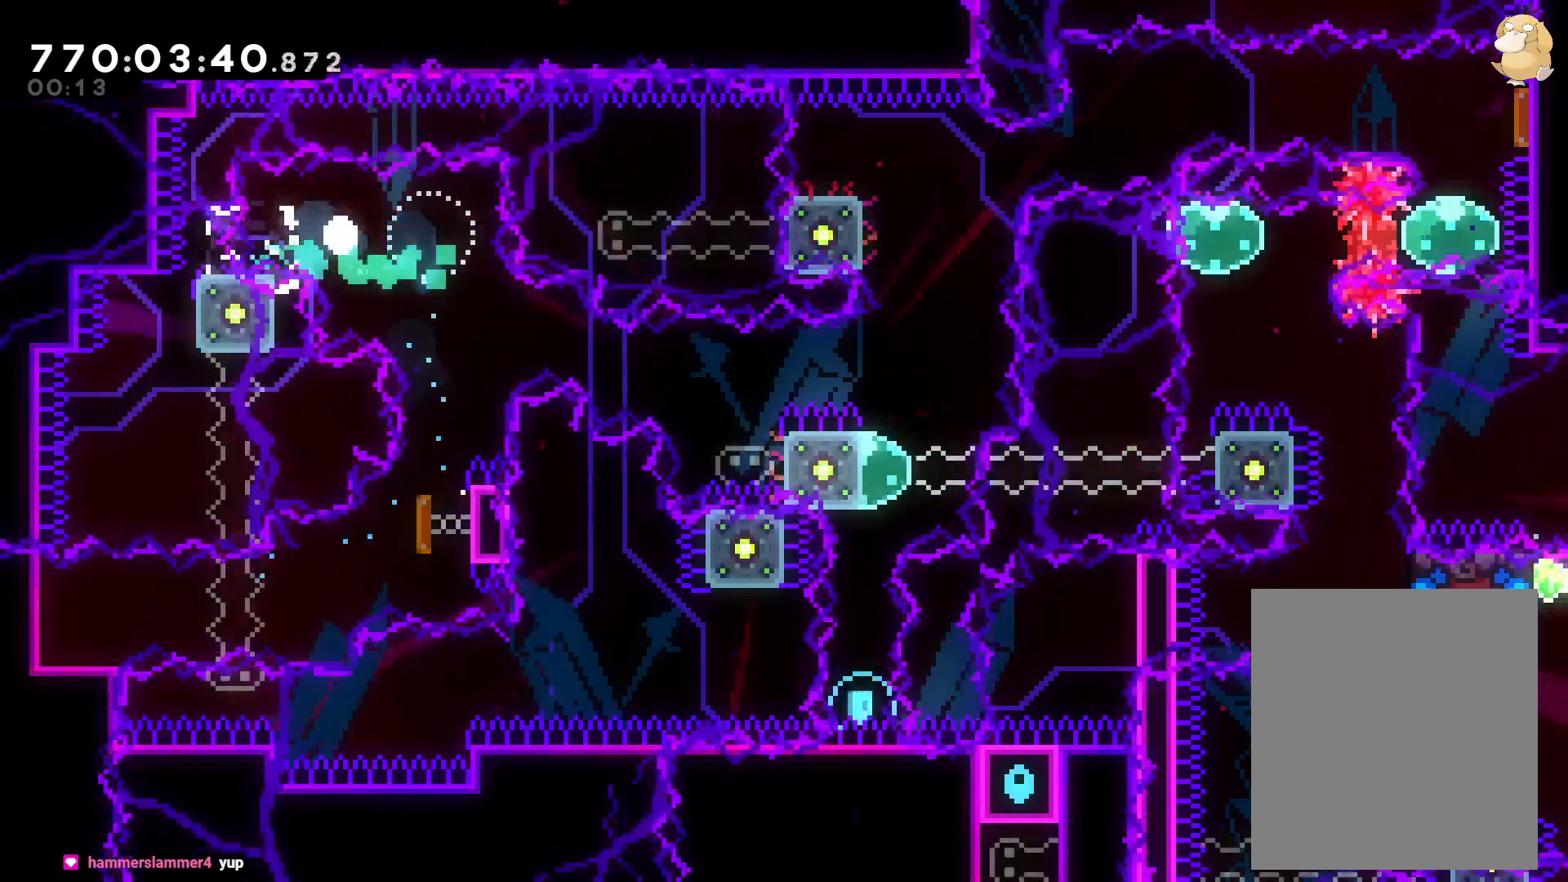
{"buttons": ["L2"], "left_stick": "center", "right_stick": "center", "events": [[133, "B", "down"], [150, "A", "down"], [200, "B", "up"], [200, "DPAD_RIGHT", "up"], [300, "A", "up"]]}
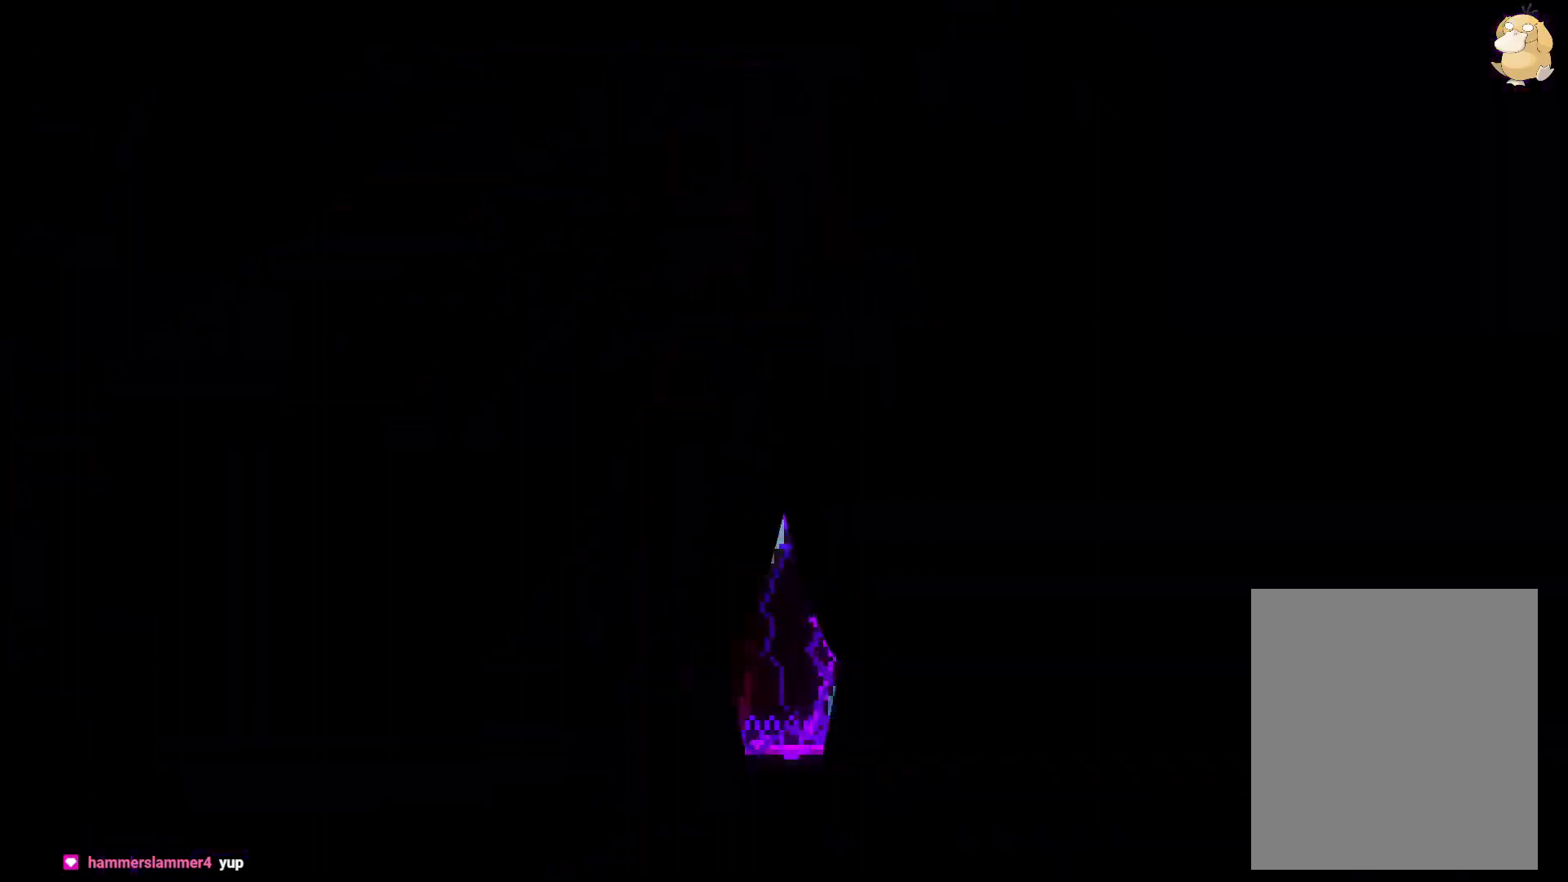
{"buttons": ["L2"], "left_stick": "center", "right_stick": "center", "events": []}
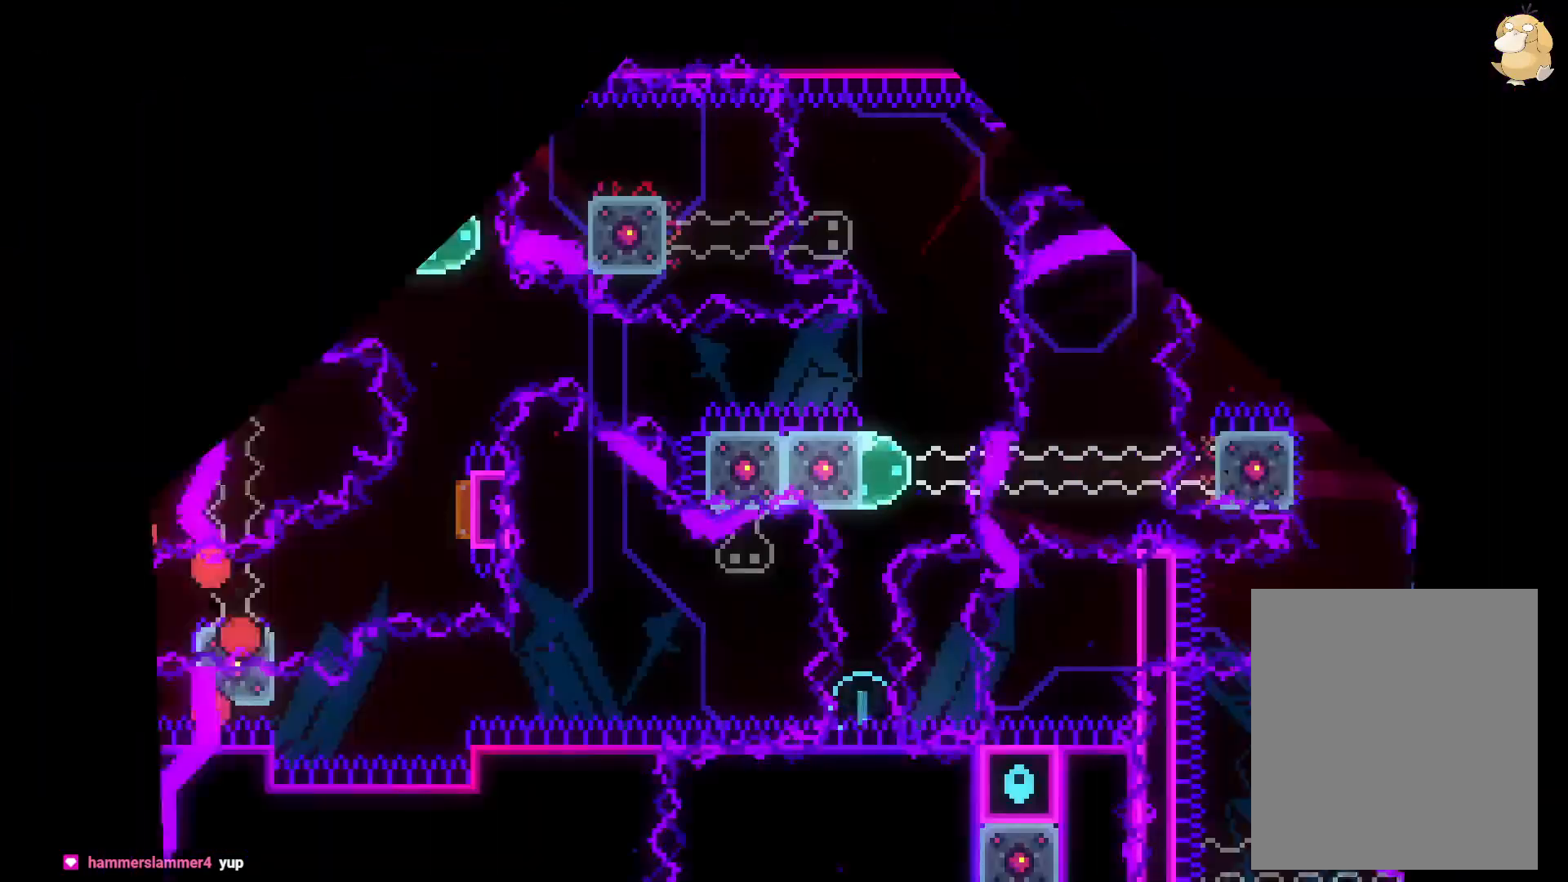
{"buttons": ["B", "L2", "DPAD_UP", "DPAD_RIGHT"], "left_stick": "center", "right_stick": "center", "events": [[283, "DPAD_LEFT", "down"], [300, "DPAD_DOWN", "down"], [317, "Y", "down"], [417, "DPAD_DOWN", "up"], [433, "Y", "up"], [467, "DPAD_LEFT", "up"], [483, "B", "down"], [483, "DPAD_RIGHT", "down"], [483, "DPAD_UP", "down"]]}
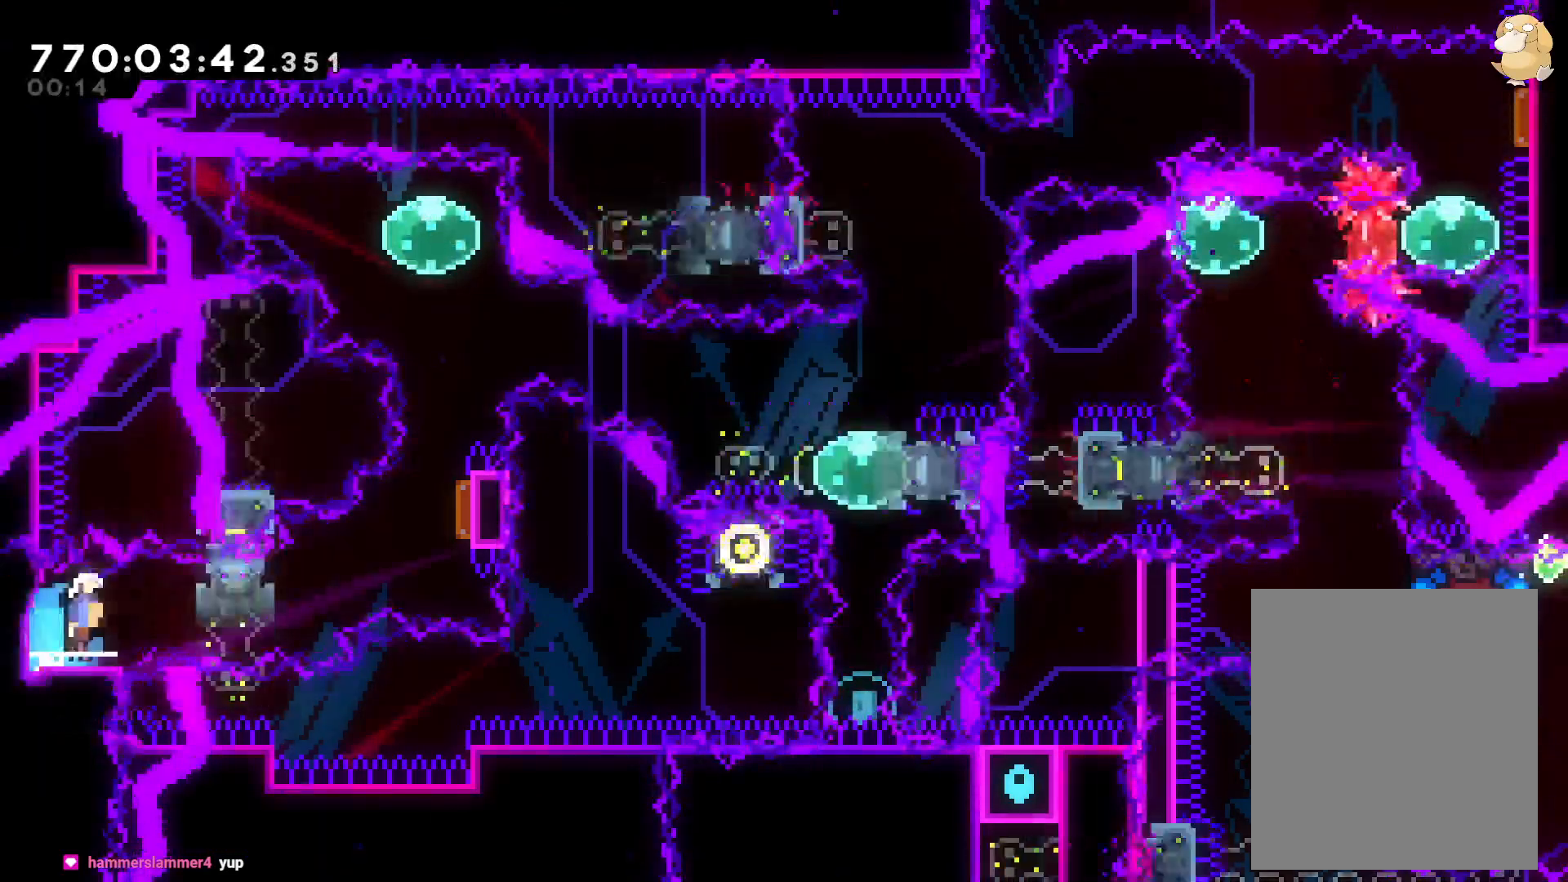
{"buttons": ["L2"], "left_stick": "center", "right_stick": "center", "events": [[67, "R1", "down"], [150, "DPAD_UP", "up"], [183, "R1", "up"], [233, "DPAD_UP", "down"], [250, "B", "up"], [267, "DPAD_RIGHT", "up"], [283, "Y", "down"], [467, "DPAD_UP", "up"], [467, "Y", "up"]]}
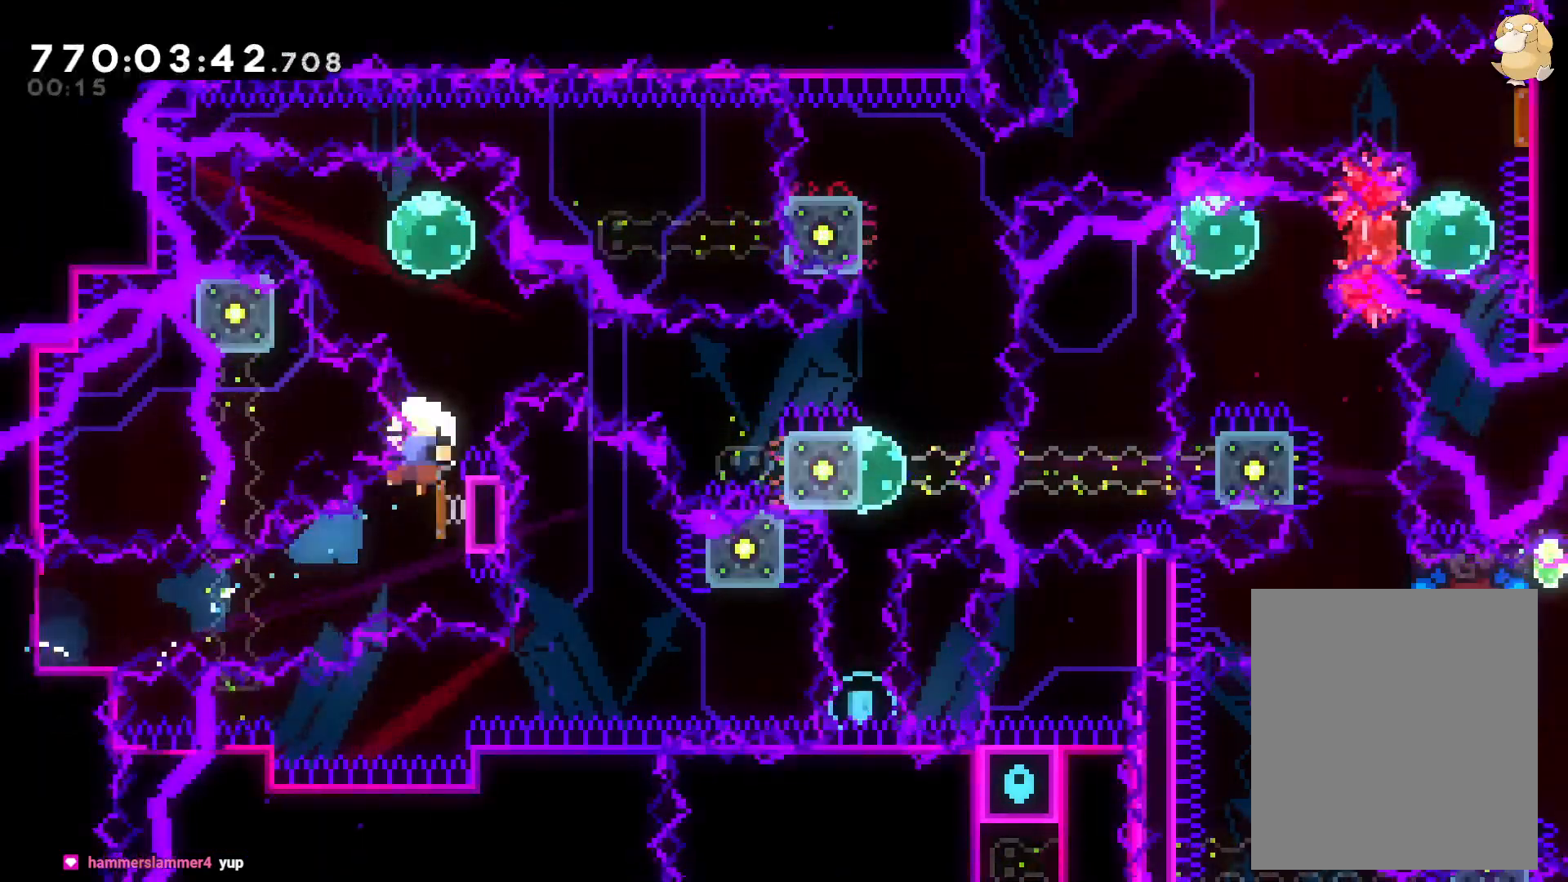
{"buttons": ["L2"], "left_stick": "center", "right_stick": "center", "events": [[67, "DPAD_LEFT", "down"], [83, "R1", "down"], [183, "R1", "up"], [217, "DPAD_LEFT", "up"], [267, "B", "down"], [333, "A", "down"], [400, "B", "up"], [500, "A", "up"]]}
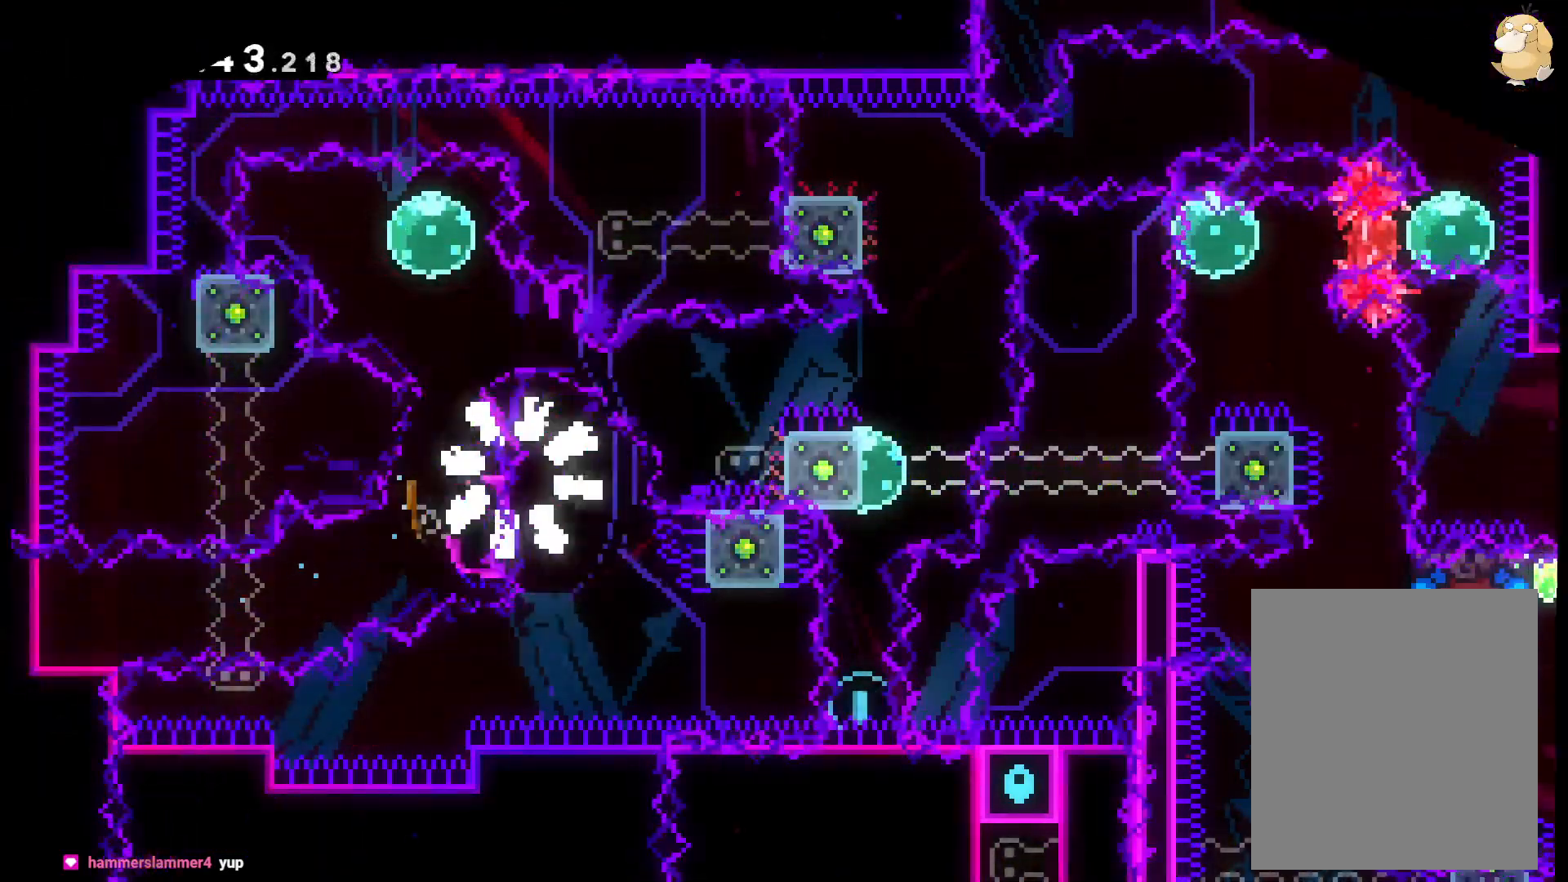
{"buttons": ["L2"], "left_stick": "center", "right_stick": "center", "events": []}
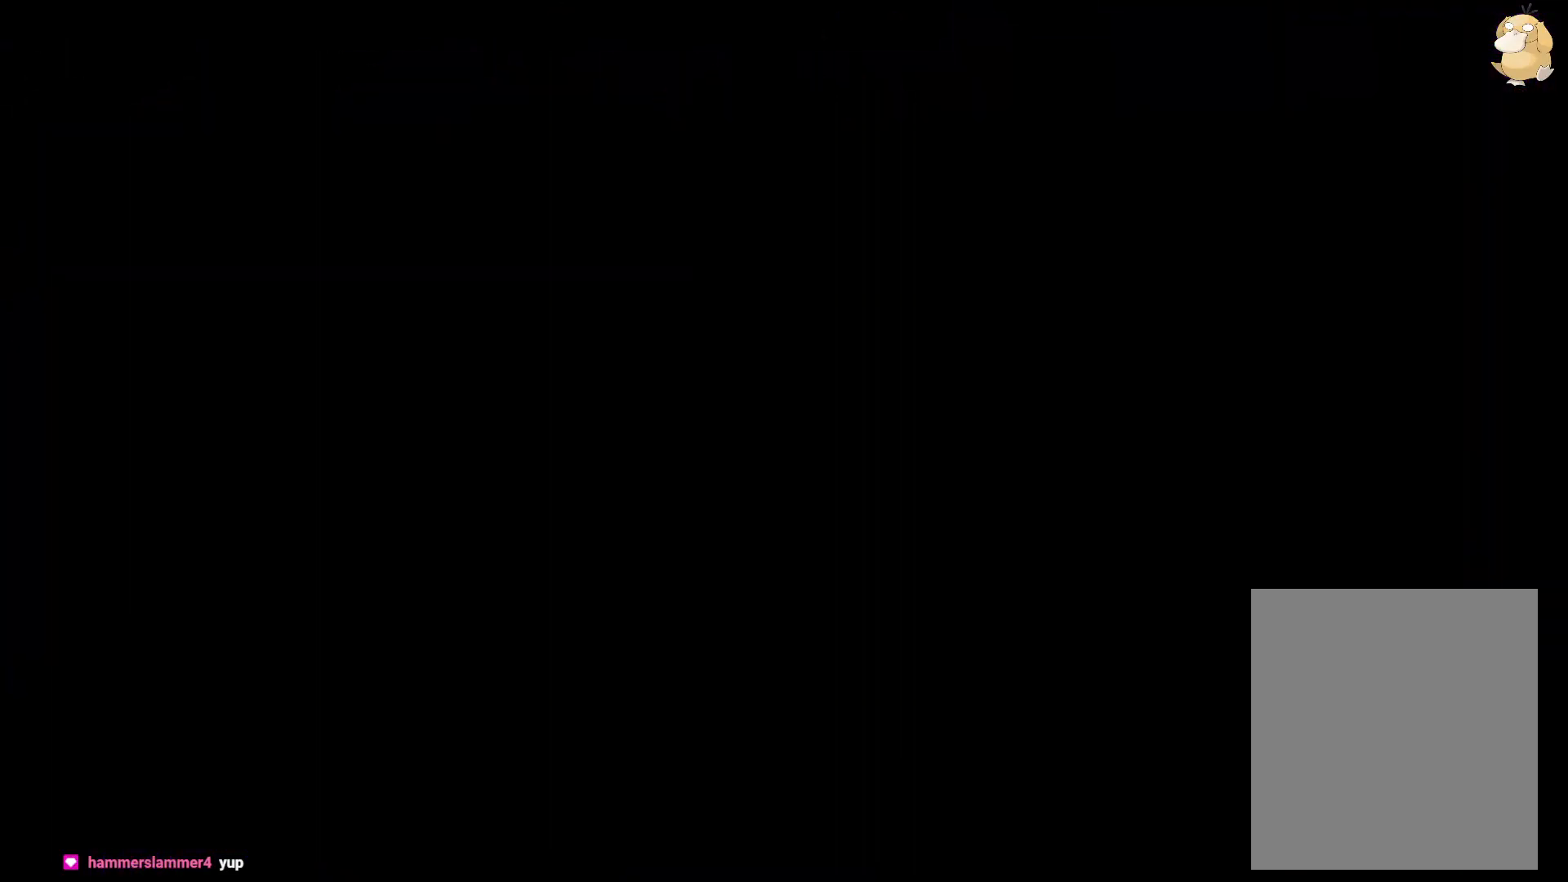
{"buttons": ["Y", "L2", "DPAD_DOWN", "DPAD_LEFT"], "left_stick": "center", "right_stick": "center", "events": [[467, "DPAD_DOWN", "down"], [483, "DPAD_LEFT", "down"], [483, "Y", "down"]]}
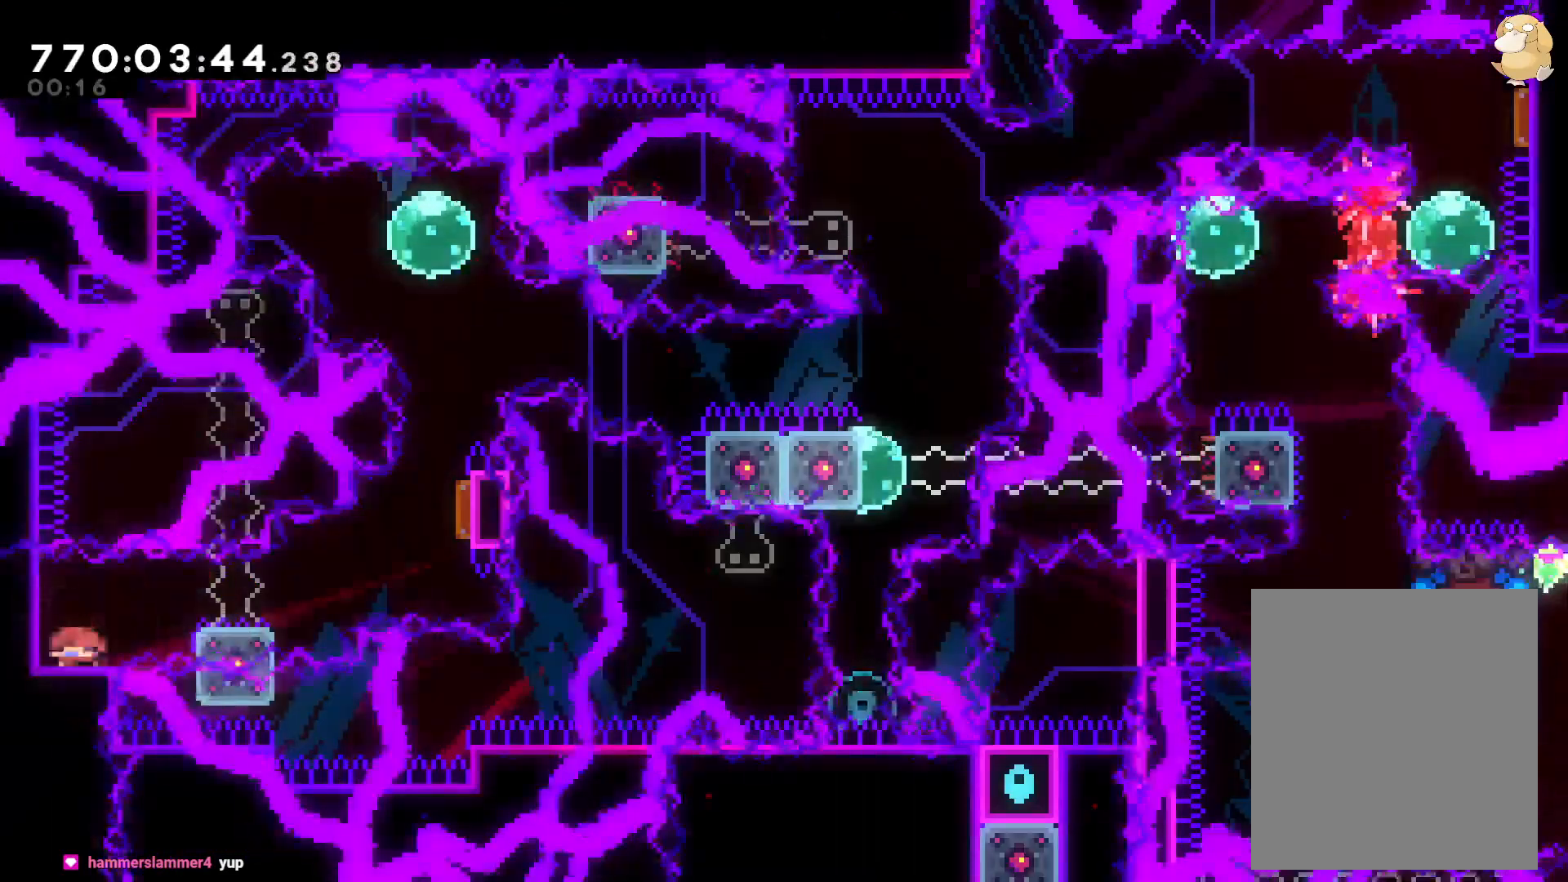
{"buttons": ["Y", "L2", "DPAD_UP"], "left_stick": "center", "right_stick": "center"}
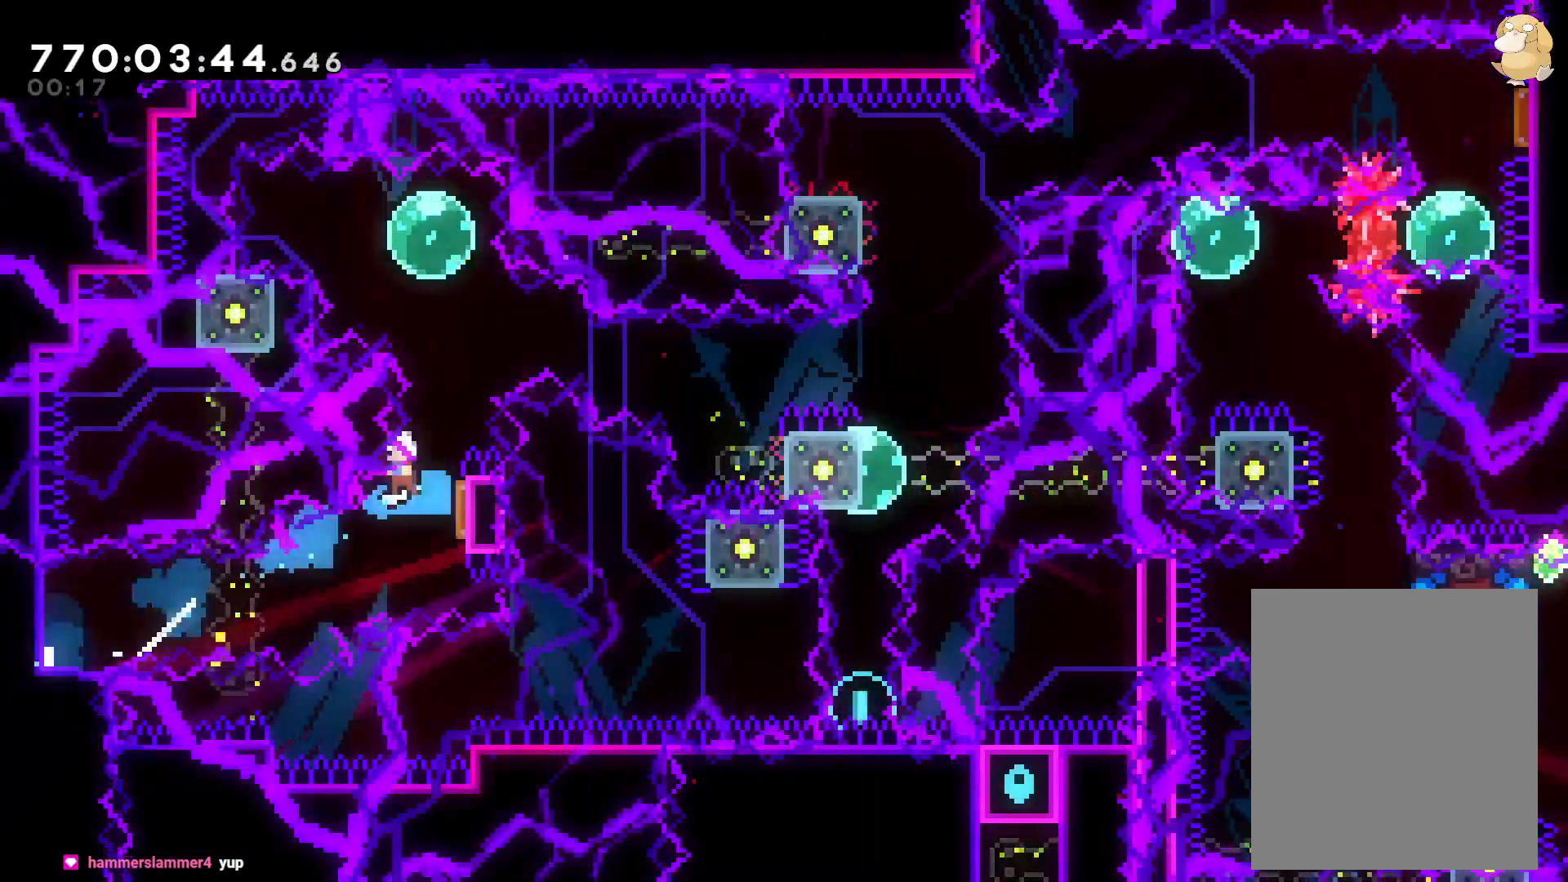
{"buttons": ["A", "B", "L2"], "left_stick": "center", "right_stick": "center", "events": [[150, "DPAD_UP", "up"], [150, "Y", "up"], [267, "DPAD_LEFT", "down"], [283, "R1", "down"], [367, "R1", "up"], [417, "DPAD_LEFT", "up"], [467, "B", "down"], [500, "A", "down"]]}
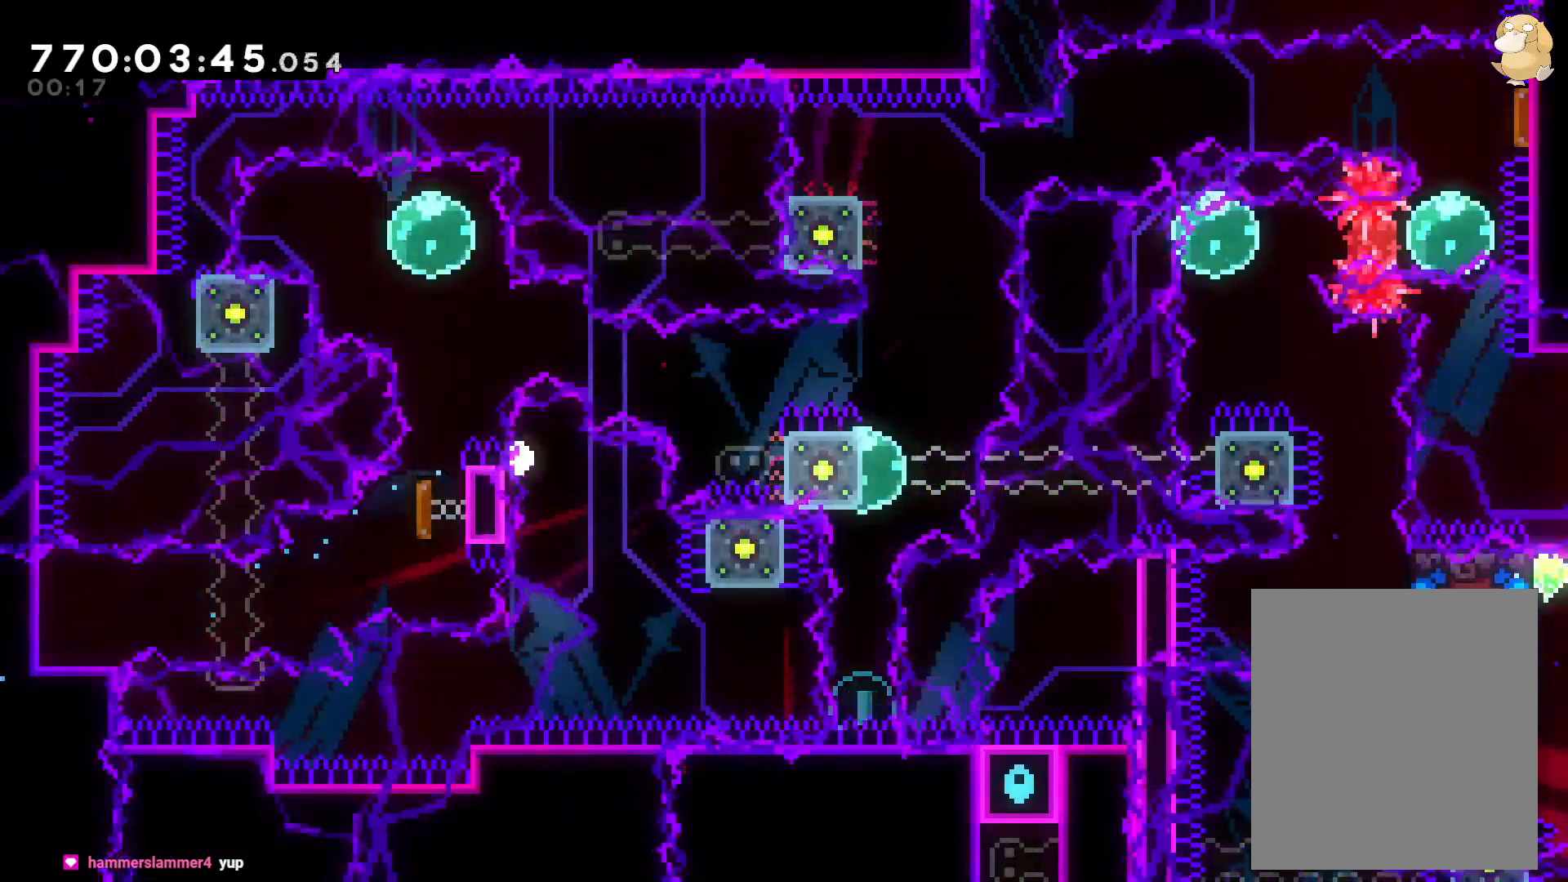
{"buttons": ["L2"], "left_stick": "center", "right_stick": "center", "events": [[50, "B", "up"], [167, "A", "up"]]}
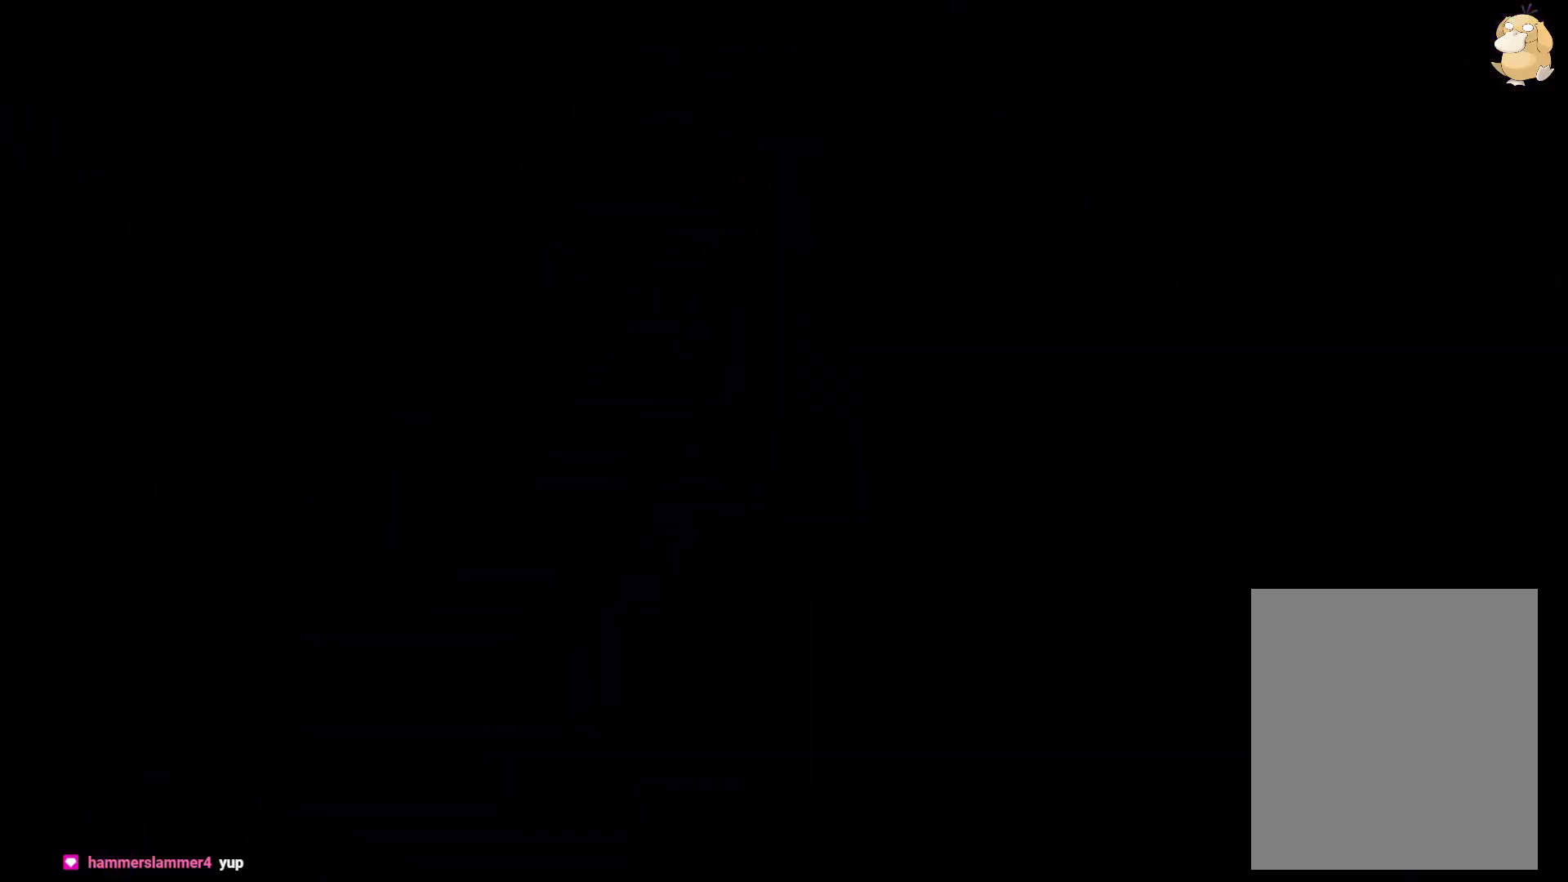
{"buttons": ["L2"], "left_stick": "center", "right_stick": "center", "events": []}
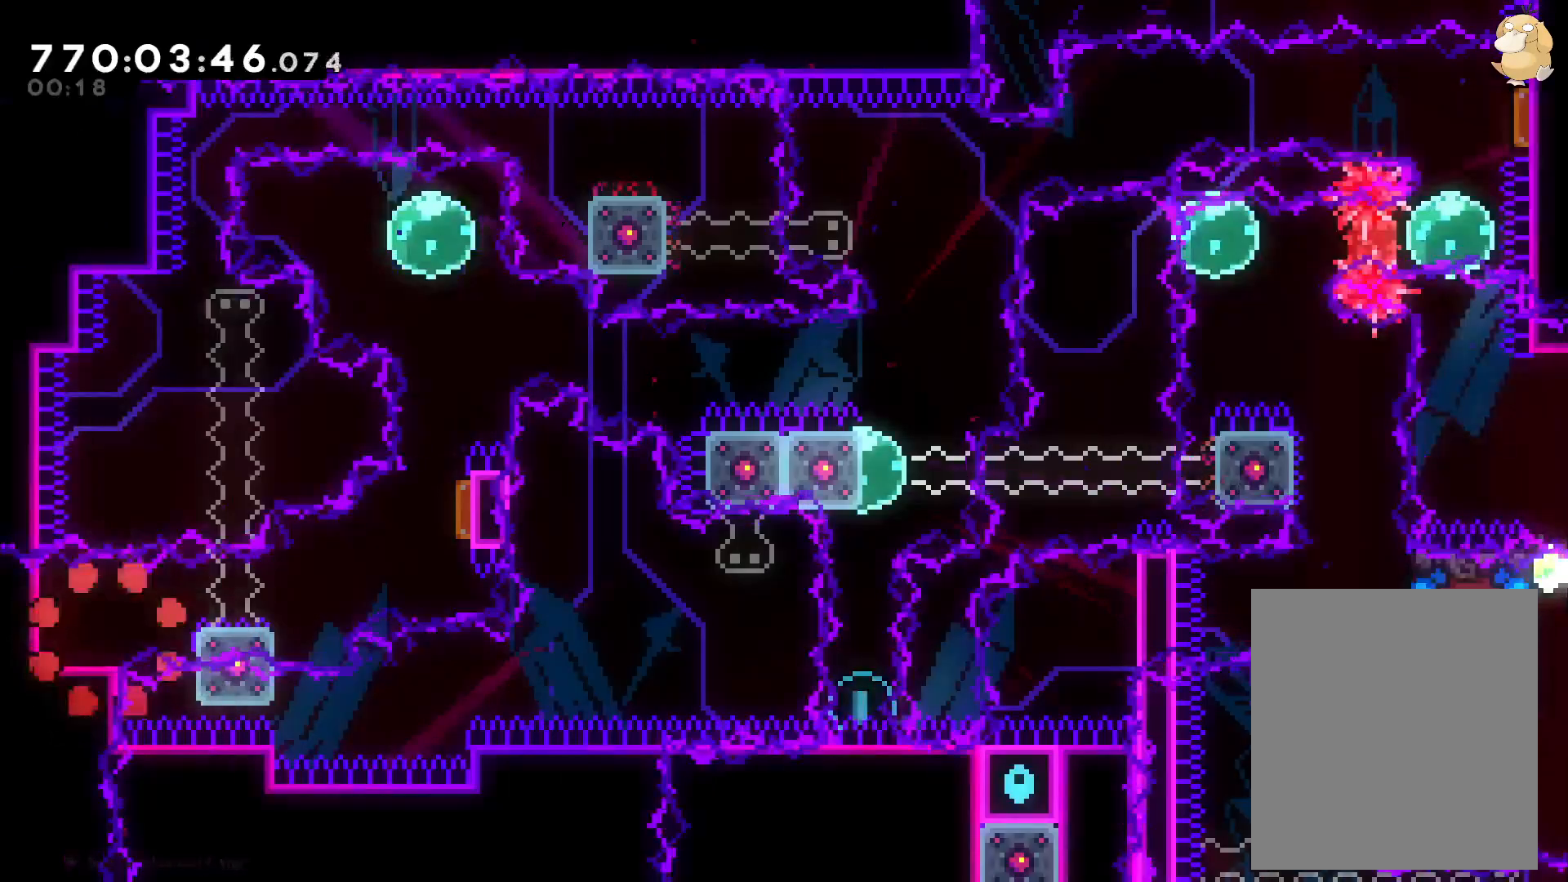
{"buttons": ["B", "L2", "DPAD_UP", "DPAD_RIGHT"], "left_stick": "center", "right_stick": "center"}
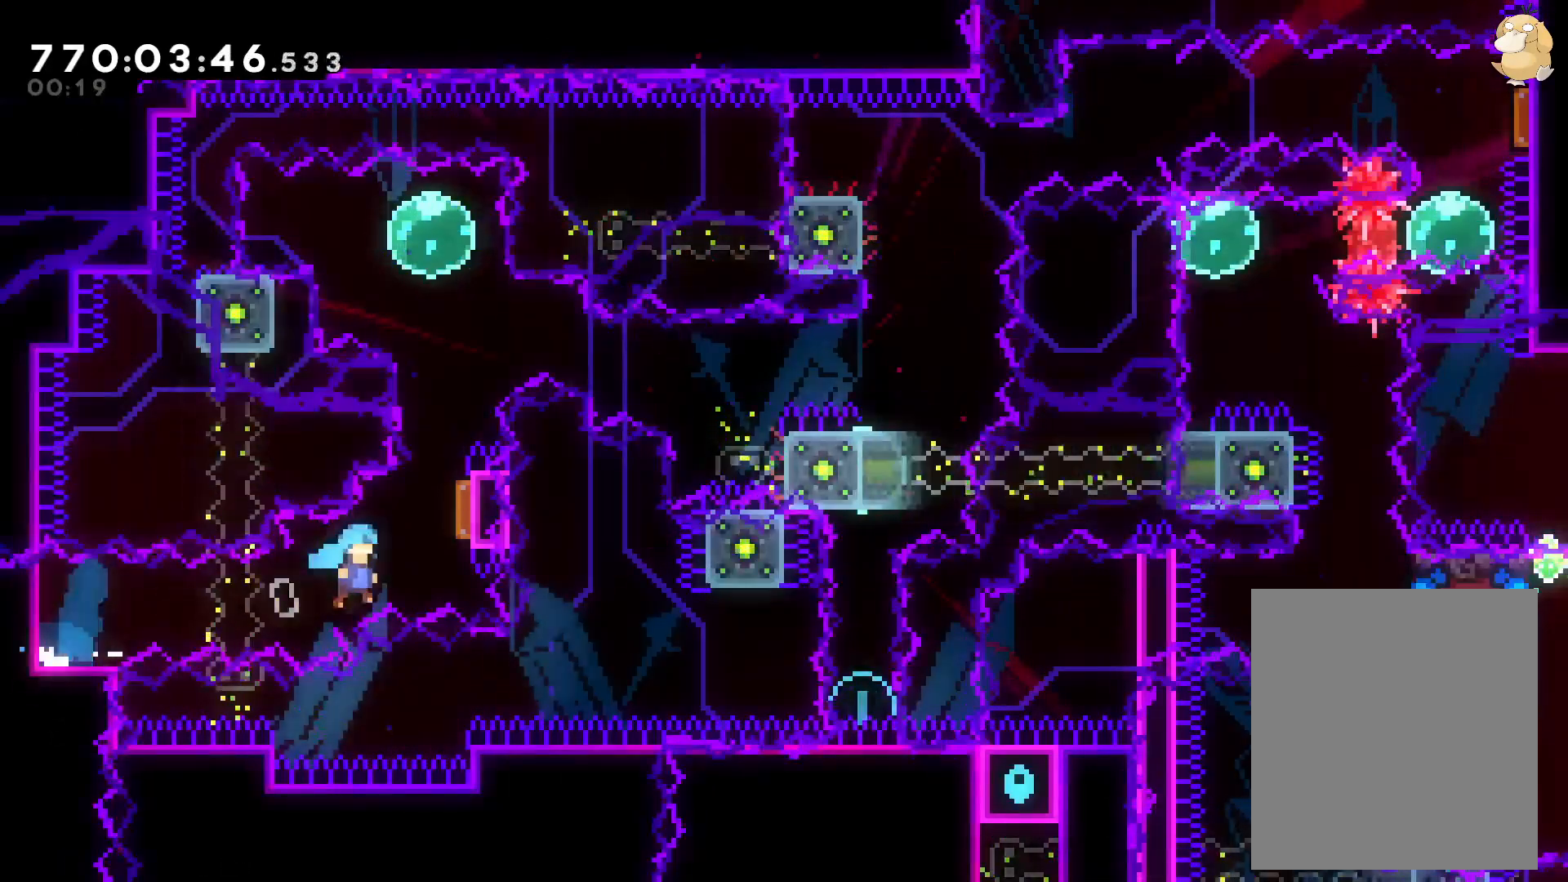
{"buttons": ["L2"], "left_stick": "center", "right_stick": "center", "events": [[33, "DPAD_RIGHT", "up"], [50, "B", "up"], [117, "Y", "down"], [117, "right_stick", "left"], [167, "right_stick", "center"], [250, "B", "down"], [250, "DPAD_UP", "up"], [267, "Y", "up"], [300, "A", "down"], [317, "B", "up"], [467, "A", "up"]]}
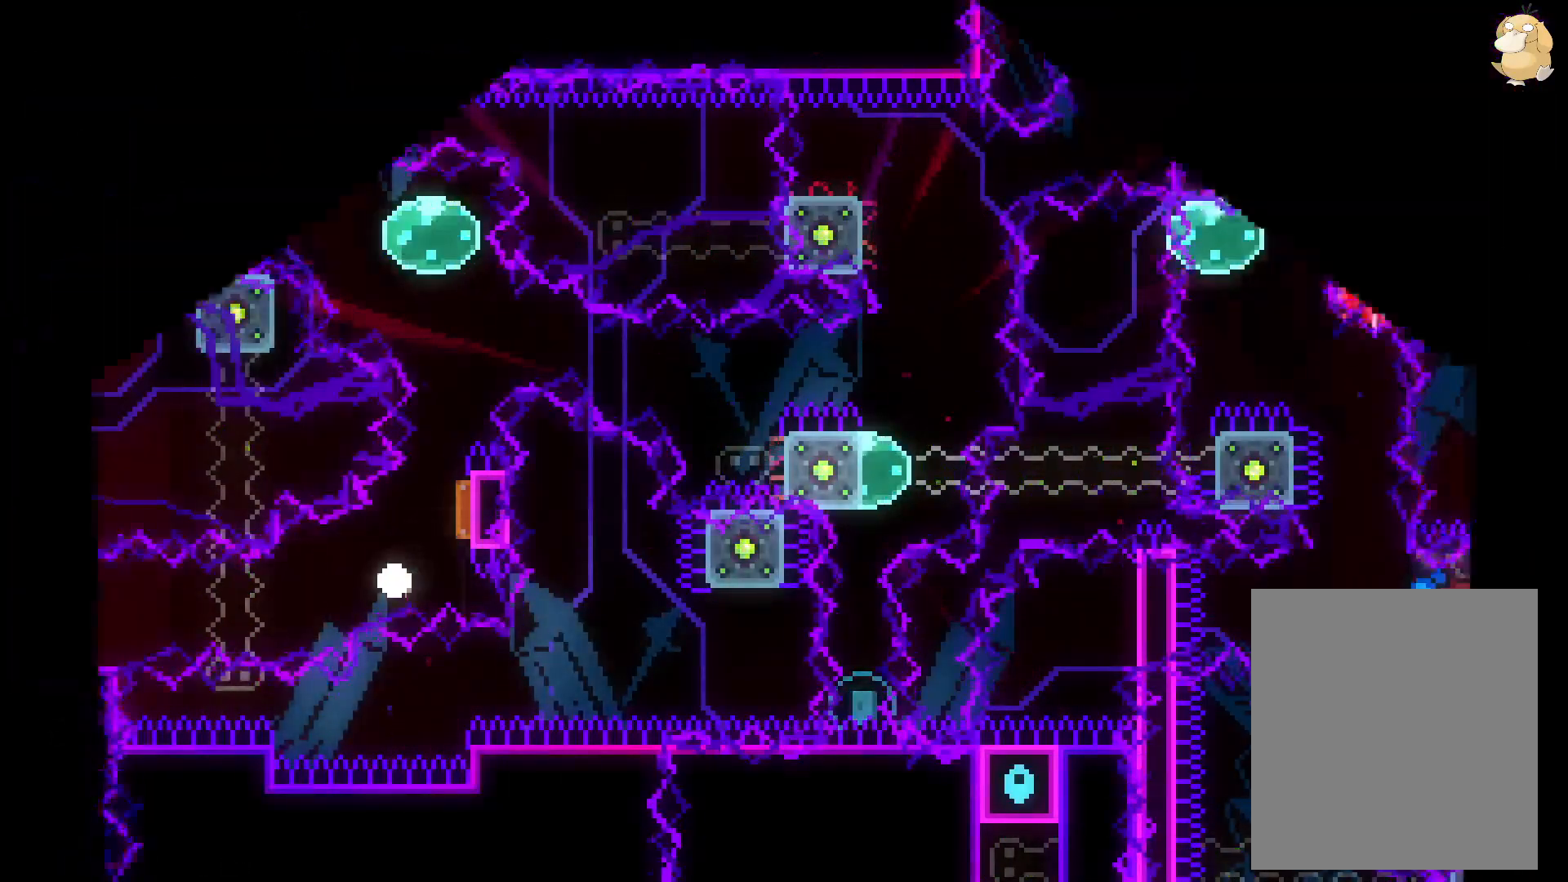
{"buttons": ["L2"], "left_stick": "center", "right_stick": "center", "events": []}
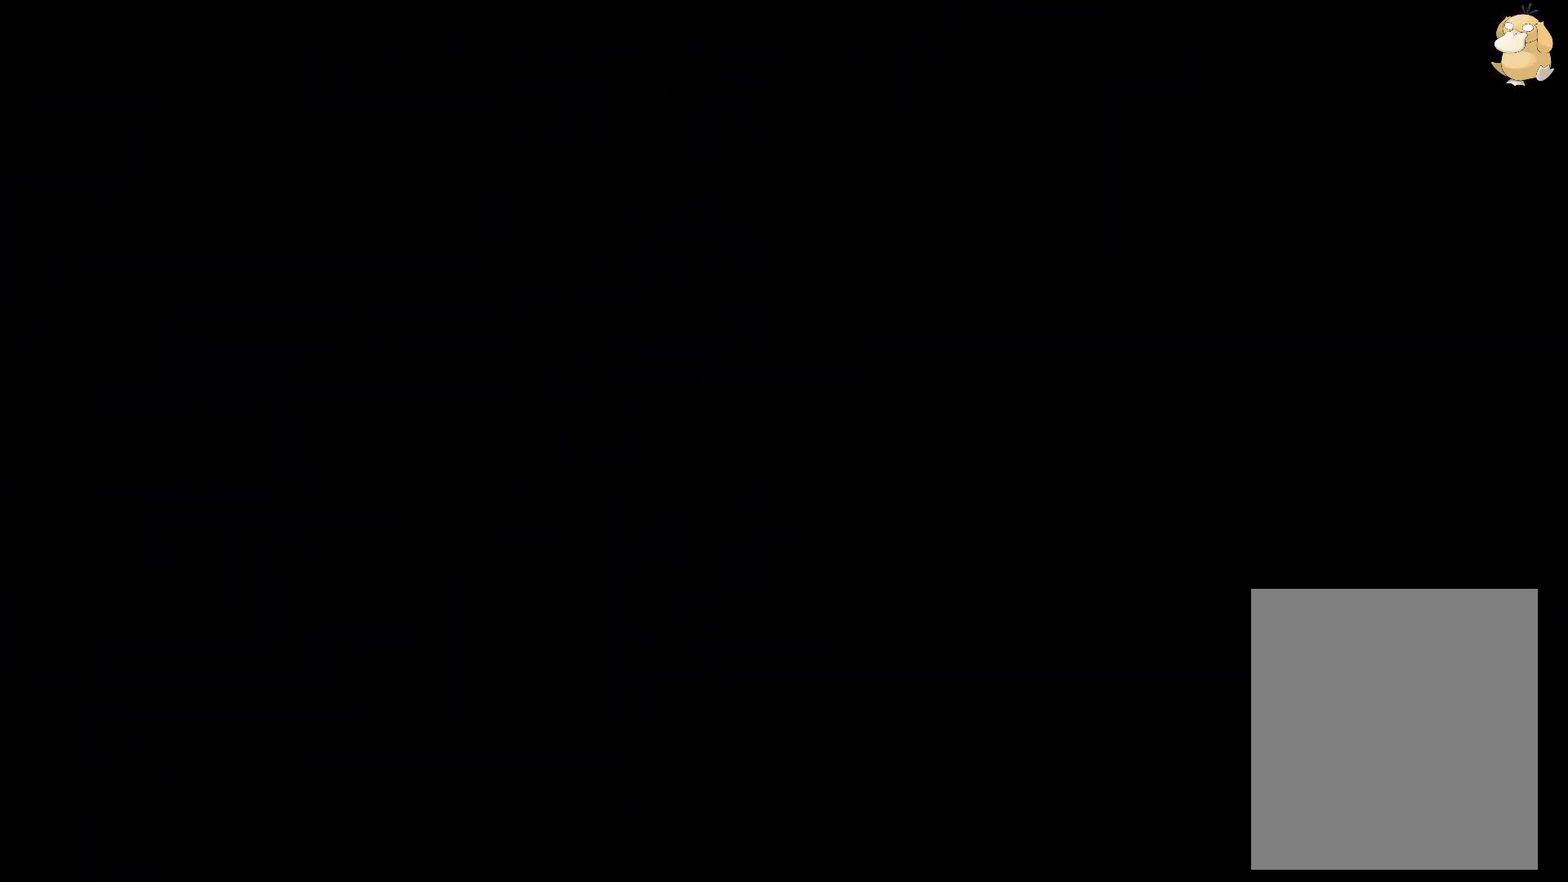
{"buttons": ["DPAD_DOWN", "DPAD_LEFT"], "left_stick": "center", "right_stick": "center"}
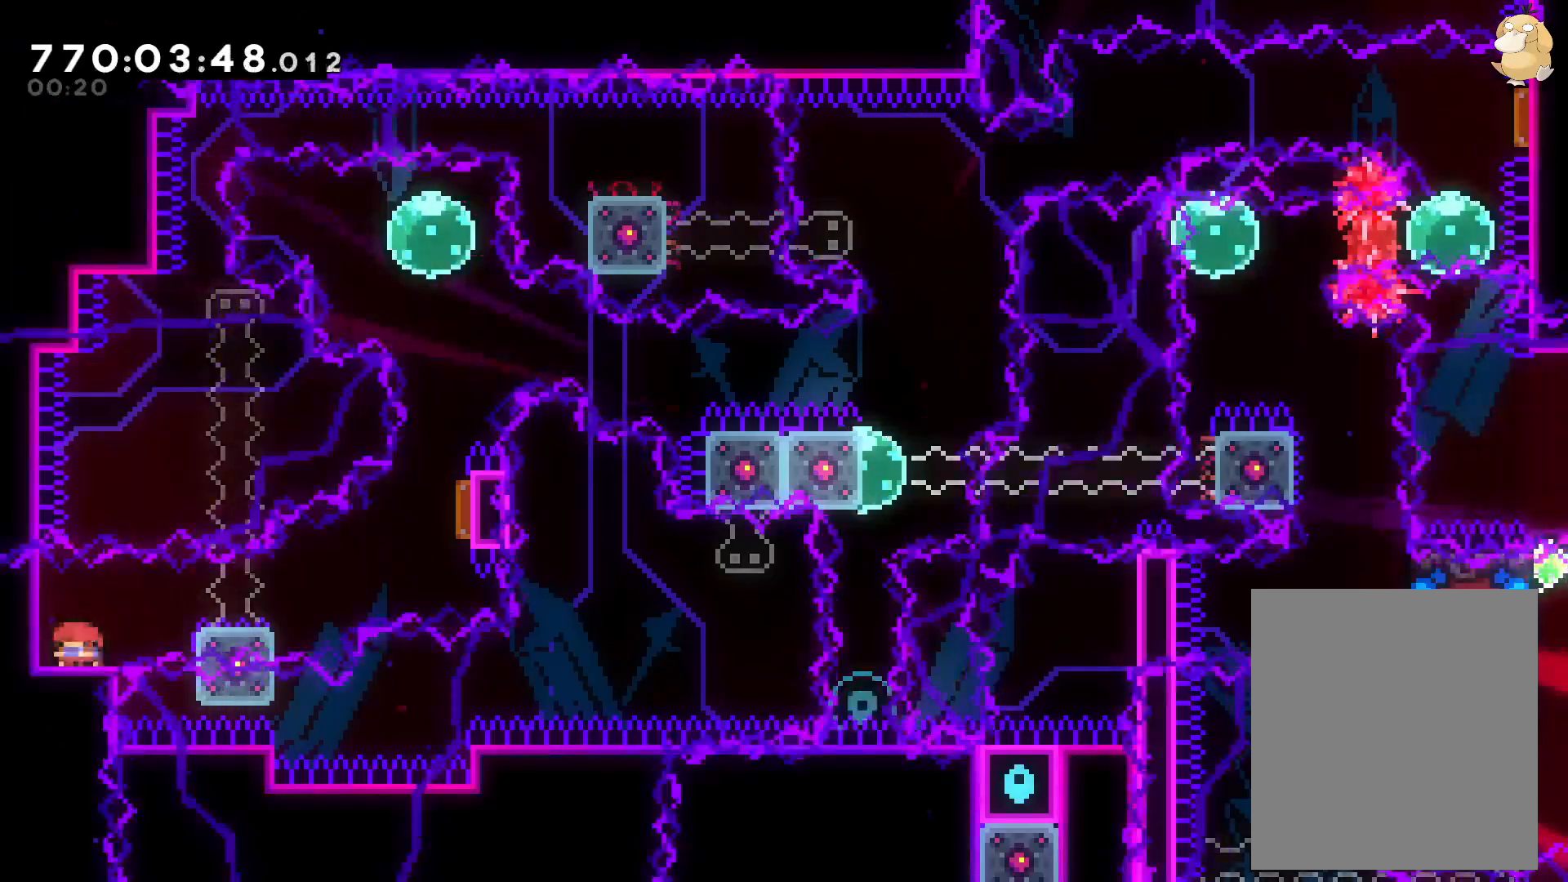
{"buttons": ["Y", "L2", "DPAD_UP"], "left_stick": "center", "right_stick": "center"}
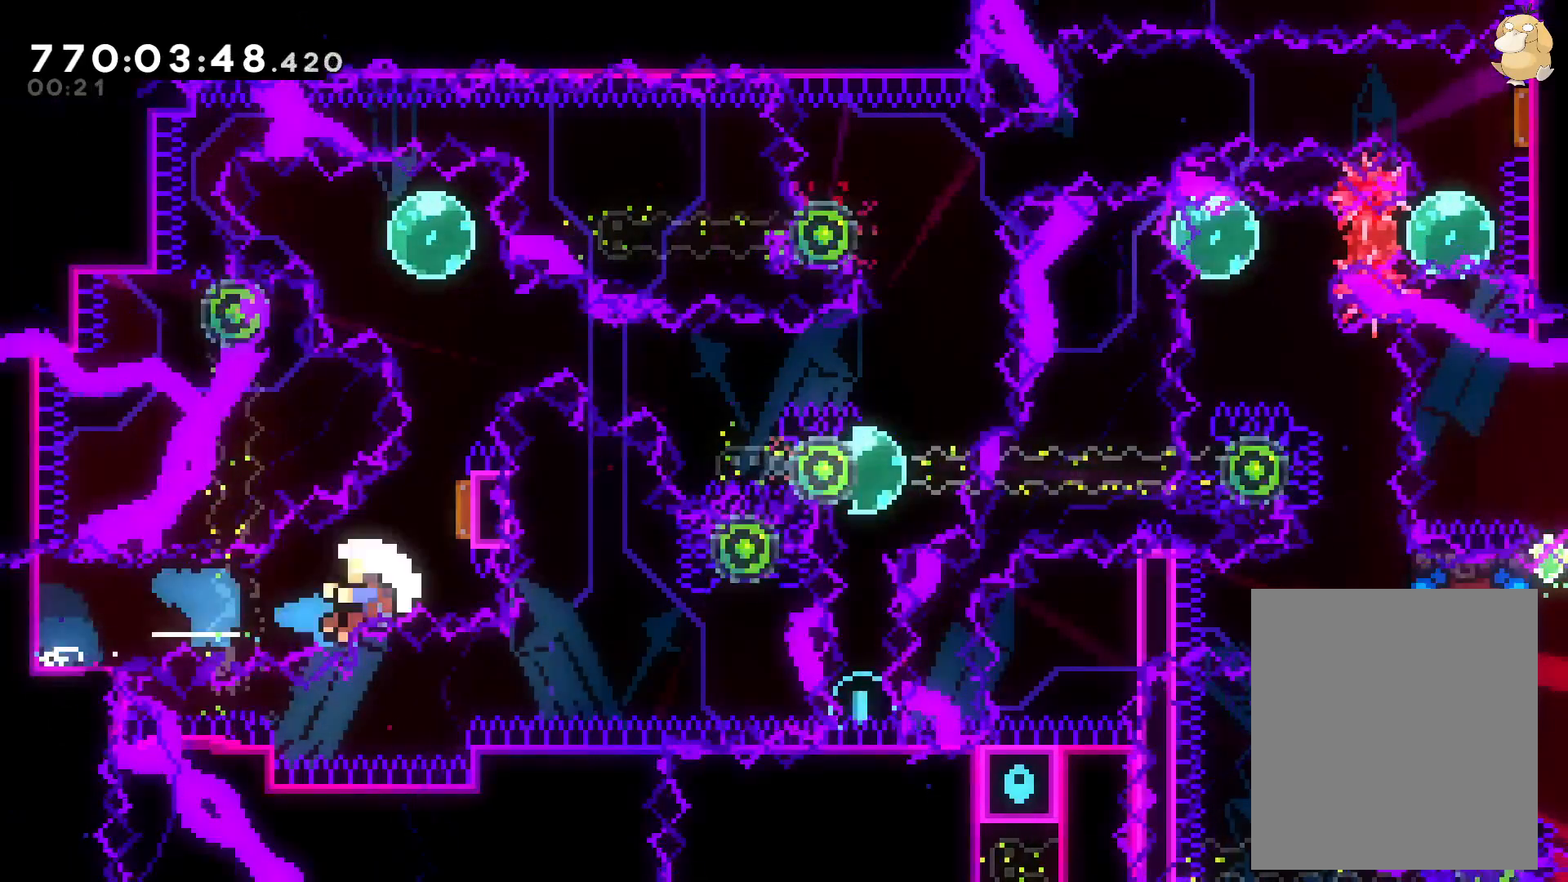
{"buttons": ["A", "L2"], "left_stick": "center", "right_stick": "center", "events": [[167, "DPAD_UP", "up"], [167, "Y", "up"], [367, "A", "down"]]}
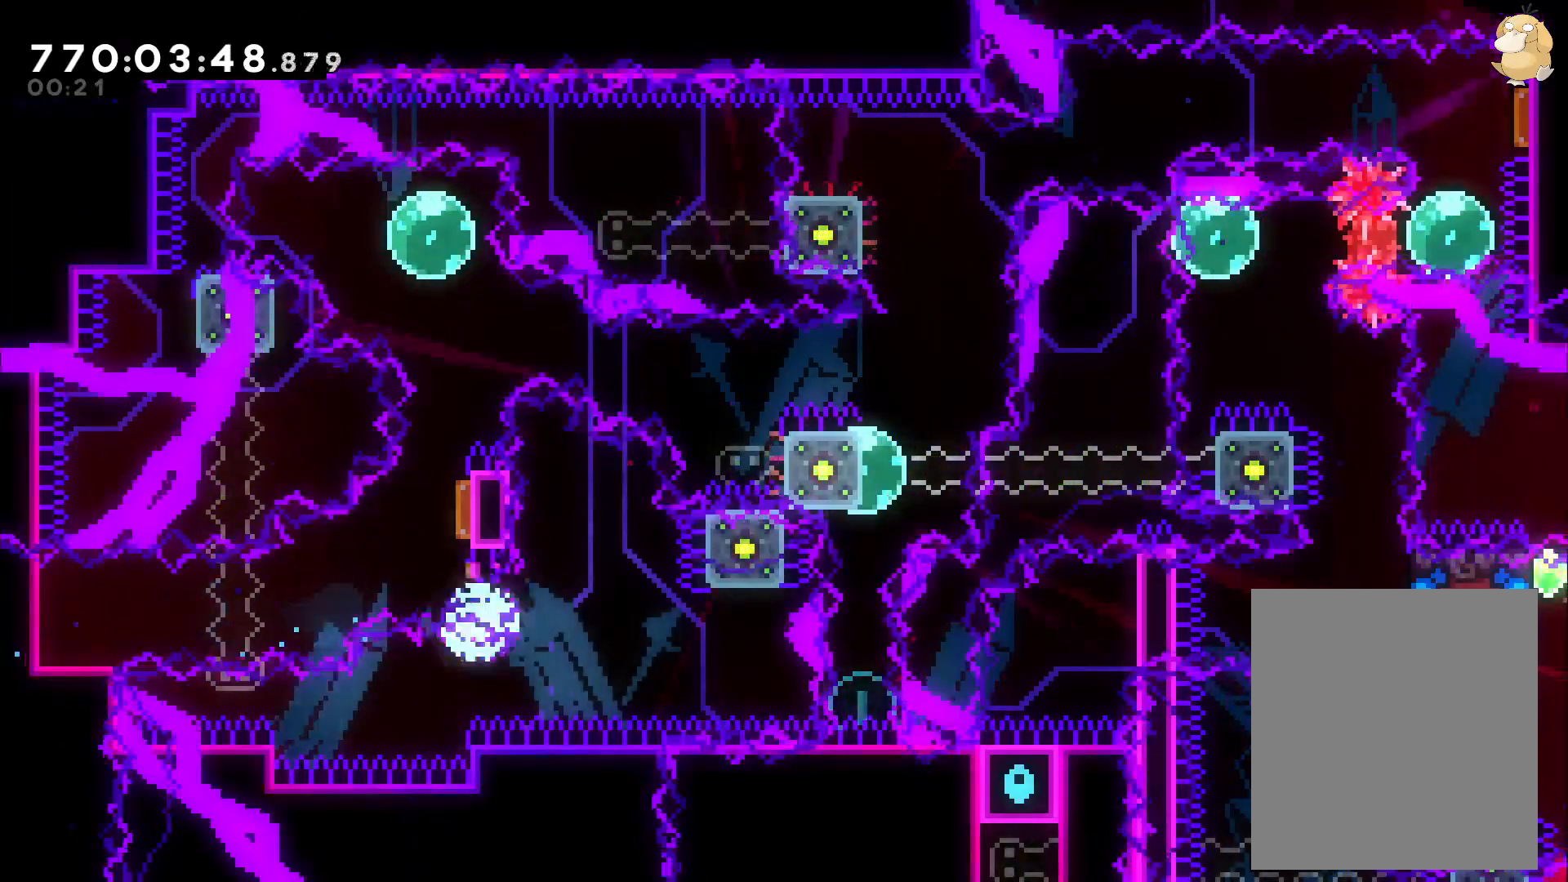
{"buttons": ["L2"], "left_stick": "center", "right_stick": "center", "events": [[17, "A", "up"]]}